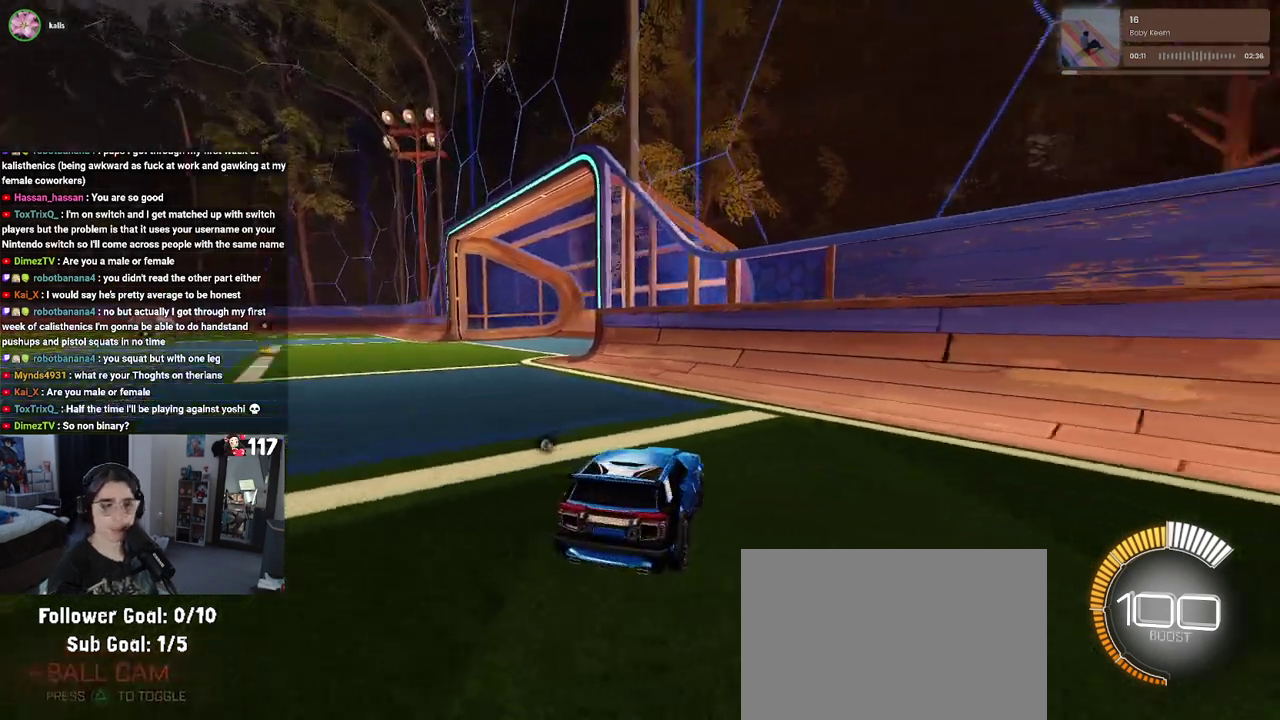
Gameplay with a controller (PlayStation layout); each line is a JSON object with the inputs held at the frame after it. "events" lists button and stick changes between this image and that frame as [ms after this image, input, new state], when the widget could be followed in between. Not read: START.
{"buttons": ["TRIANGLE", "R2"], "left_stick": "left", "right_stick": "center", "events": [[217, "R2", "down"], [450, "TRIANGLE", "down"], [500, "left_stick", "left"]]}
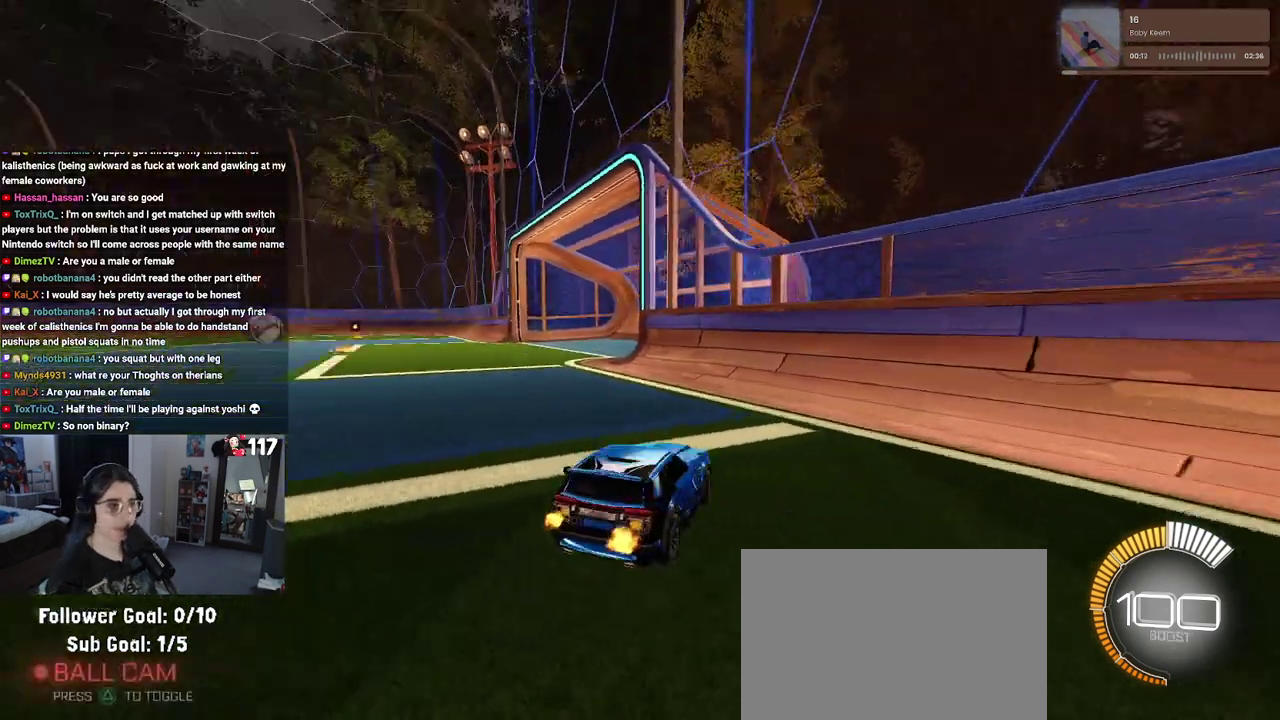
{"buttons": [], "left_stick": "center", "right_stick": "center", "events": [[83, "TRIANGLE", "up"], [300, "R2", "up"], [433, "left_stick", "center"]]}
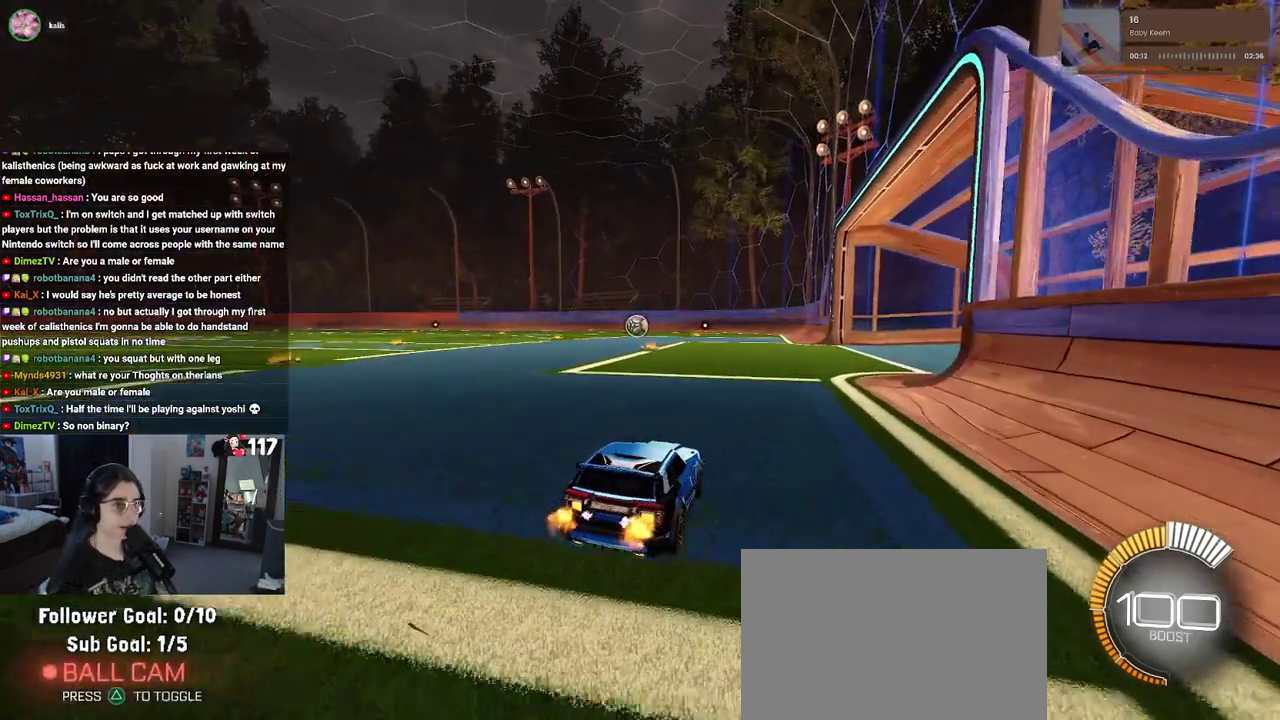
{"buttons": [], "left_stick": "center", "right_stick": "center", "events": [[183, "DPAD_DOWN", "down"], [300, "DPAD_DOWN", "up"], [333, "CROSS", "down"], [450, "CROSS", "up"]]}
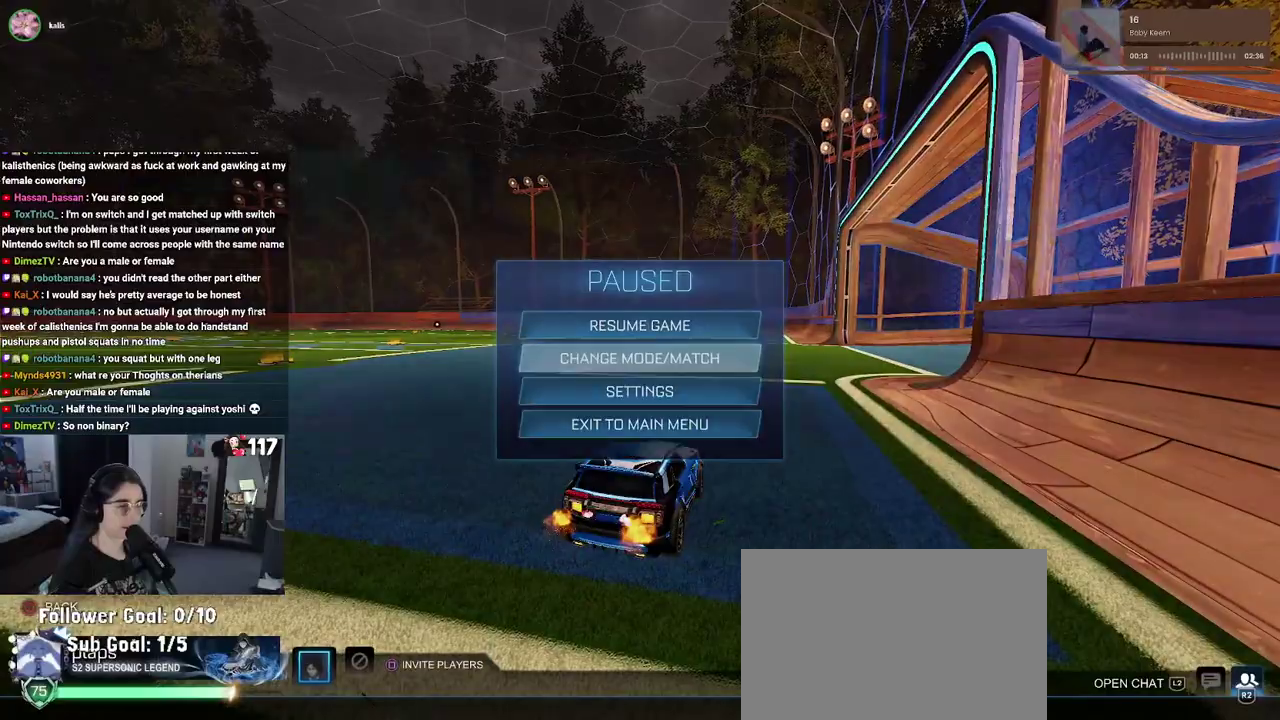
{"buttons": ["DPAD_RIGHT"], "left_stick": "center", "right_stick": "center", "events": [[433, "DPAD_RIGHT", "down"]]}
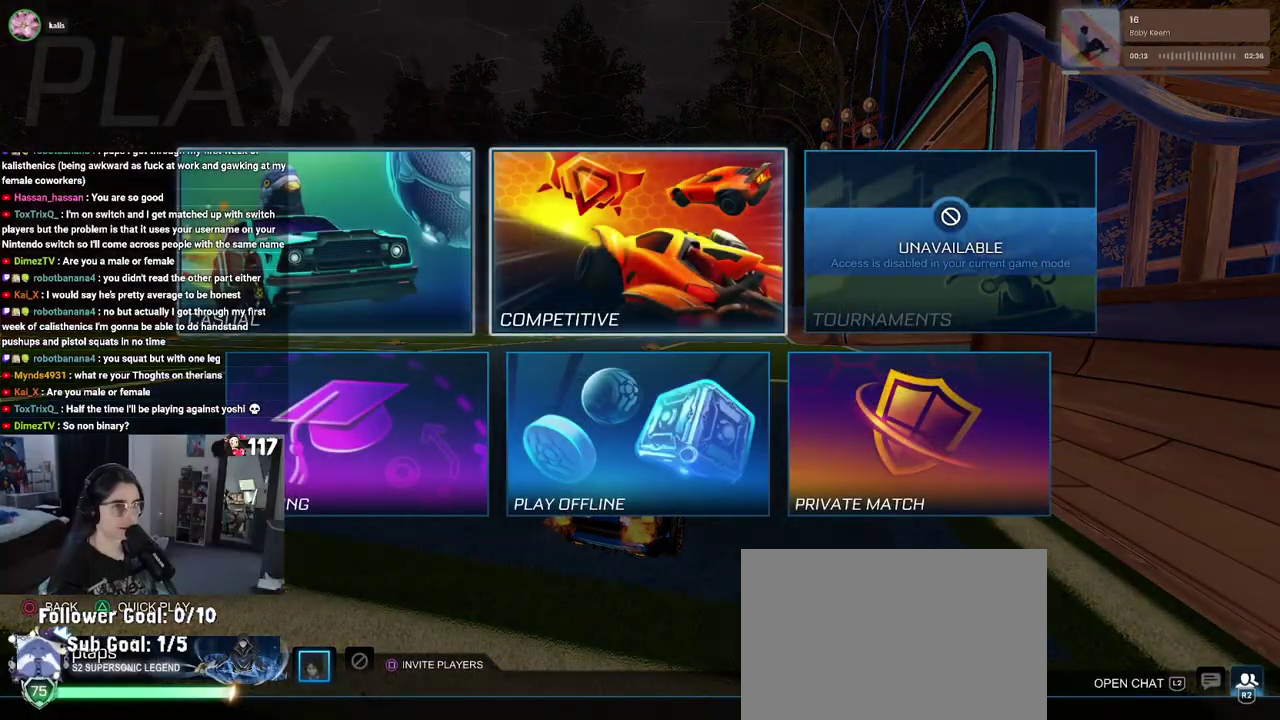
{"buttons": [], "left_stick": "center", "right_stick": "center", "events": [[17, "CROSS", "down"], [33, "DPAD_RIGHT", "up"], [133, "CROSS", "up"]]}
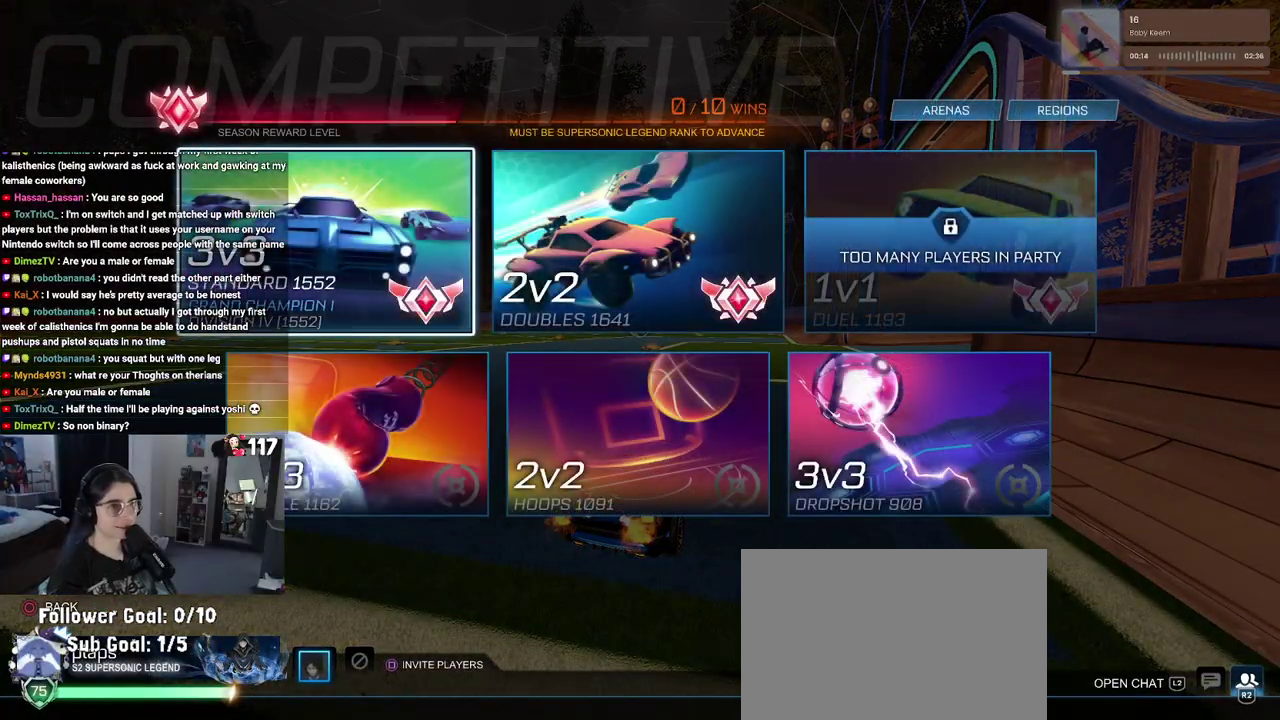
{"buttons": ["CROSS"], "left_stick": "center", "right_stick": "center", "events": [[500, "CROSS", "down"]]}
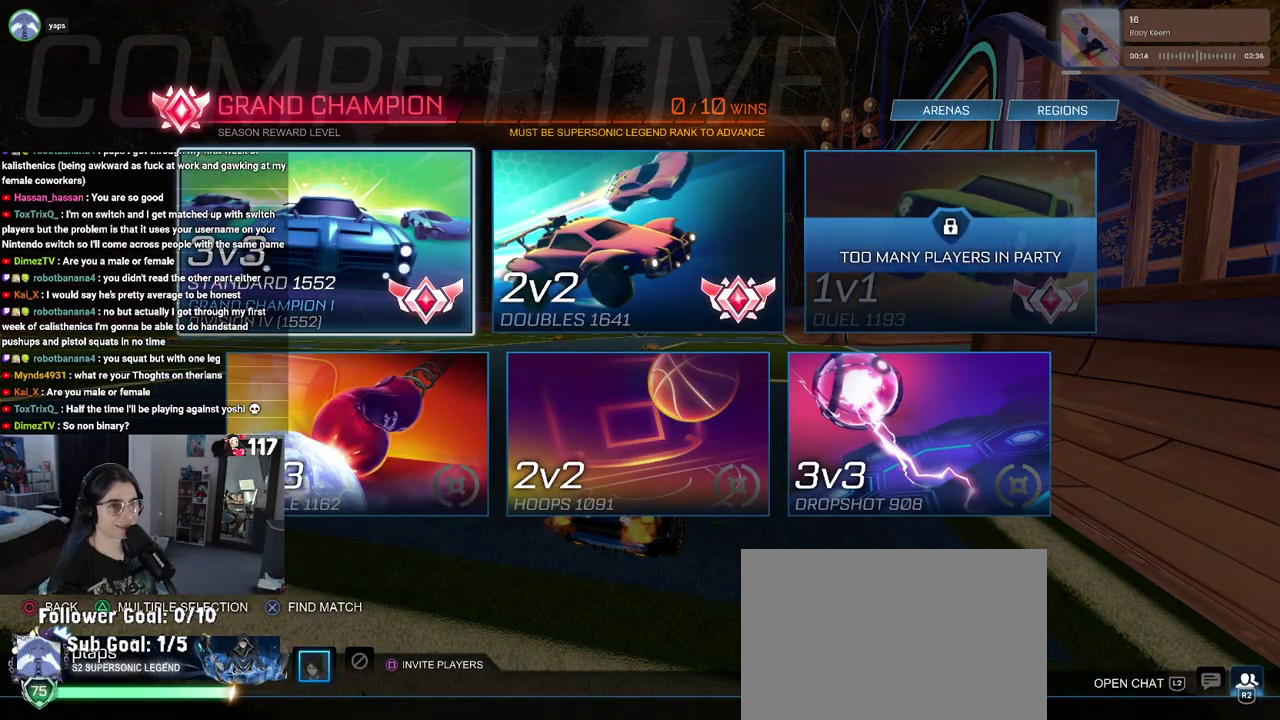
{"buttons": [], "left_stick": "center", "right_stick": "center", "events": [[133, "CROSS", "up"]]}
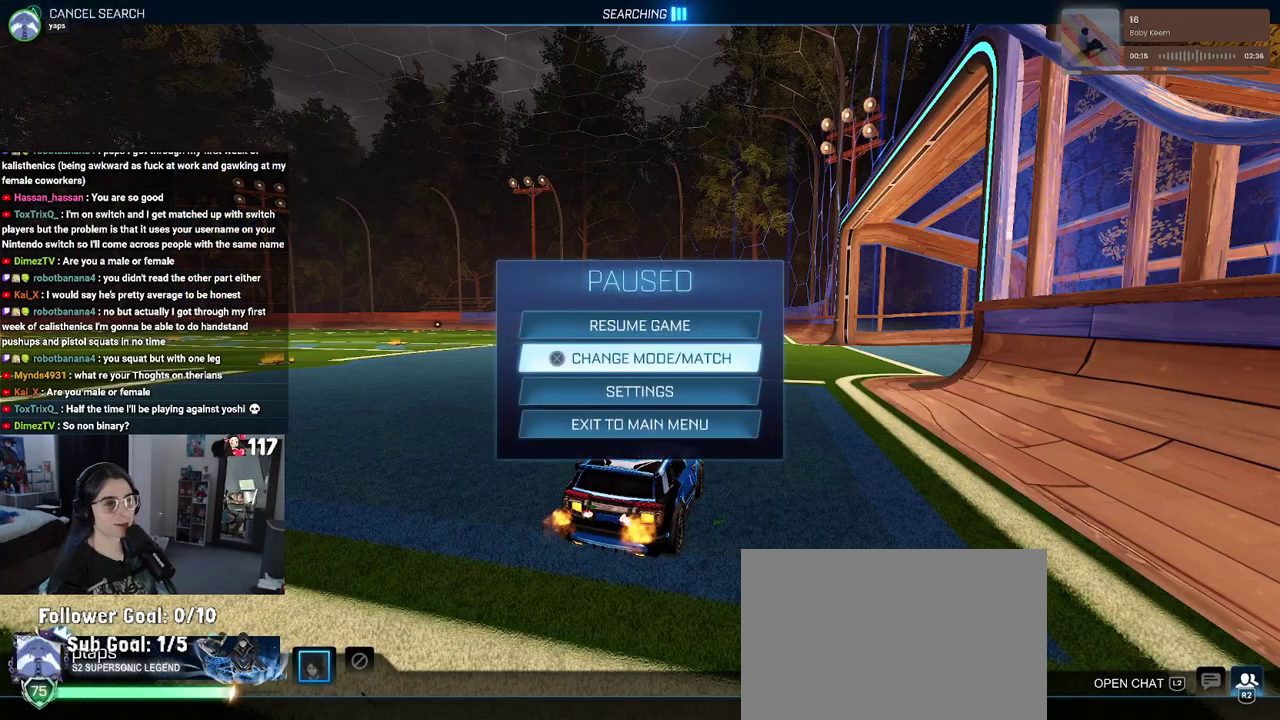
{"buttons": [], "left_stick": "center", "right_stick": "center", "events": [[200, "CIRCLE", "down"], [250, "CIRCLE", "up"], [350, "CIRCLE", "down"], [500, "CIRCLE", "up"]]}
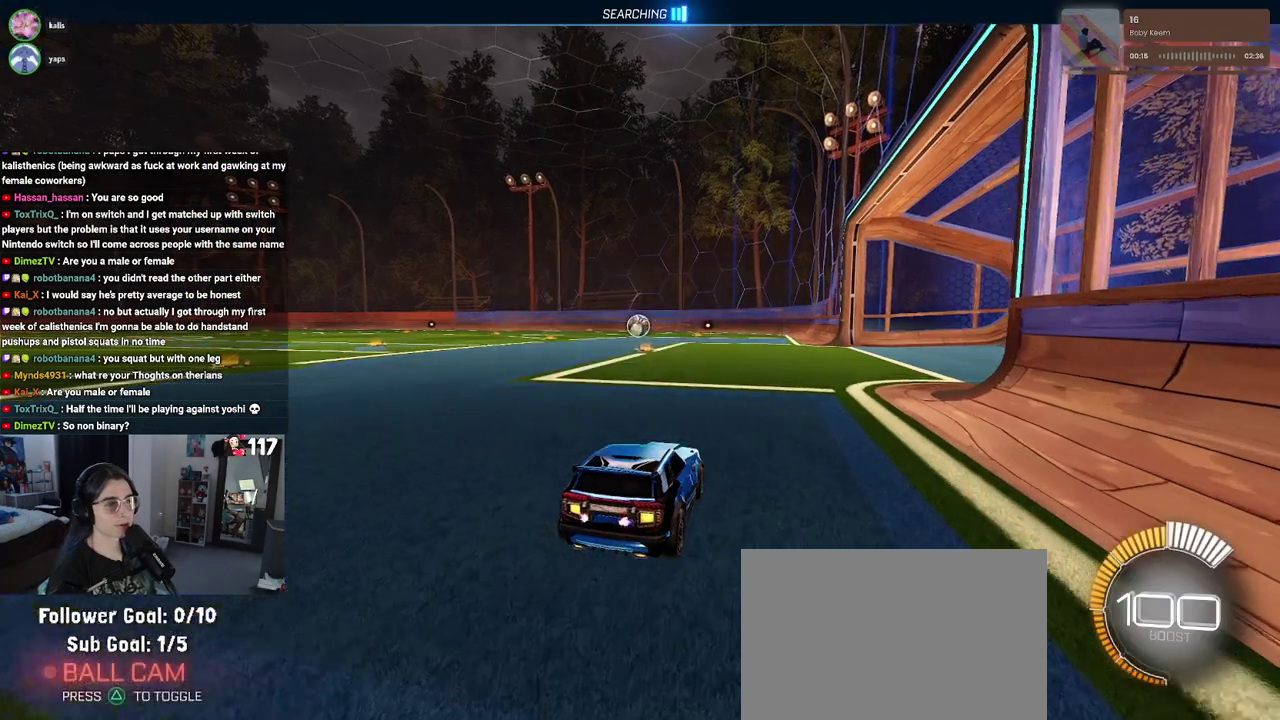
{"buttons": [], "left_stick": "center", "right_stick": "center", "events": []}
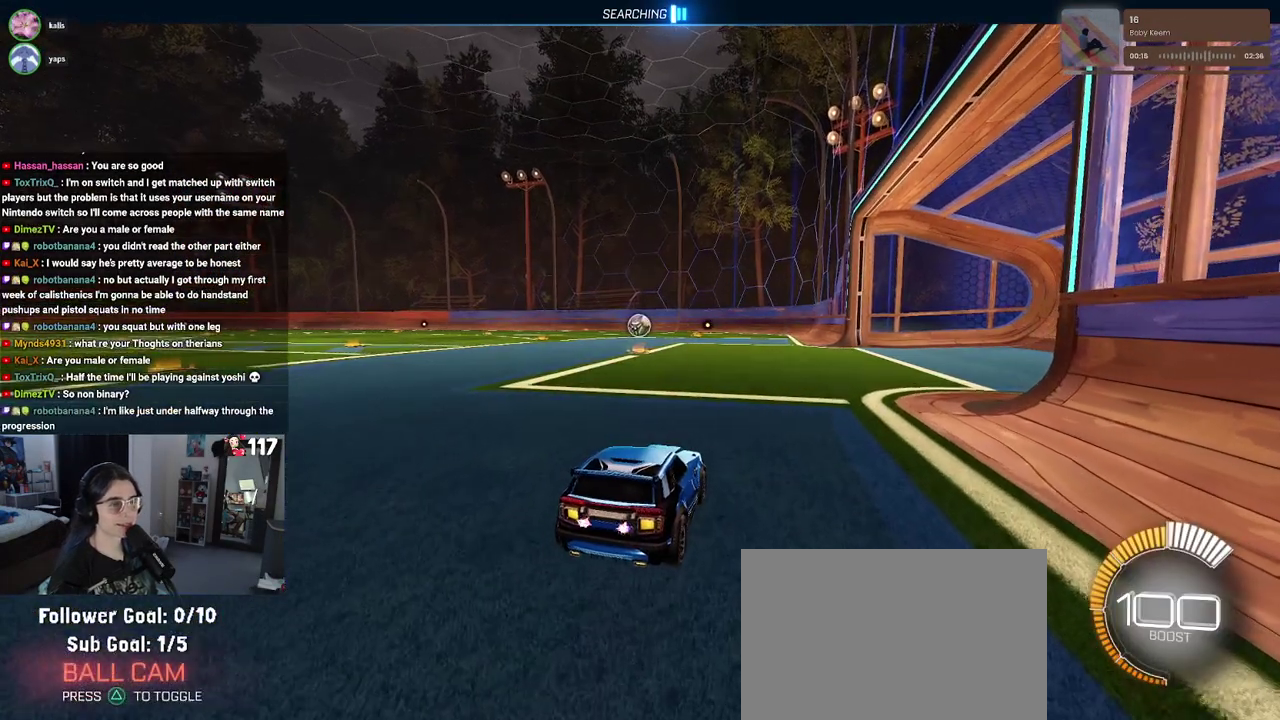
{"buttons": ["R2"], "left_stick": "up-left", "right_stick": "center", "events": [[33, "R2", "down"], [483, "left_stick", "up-left"]]}
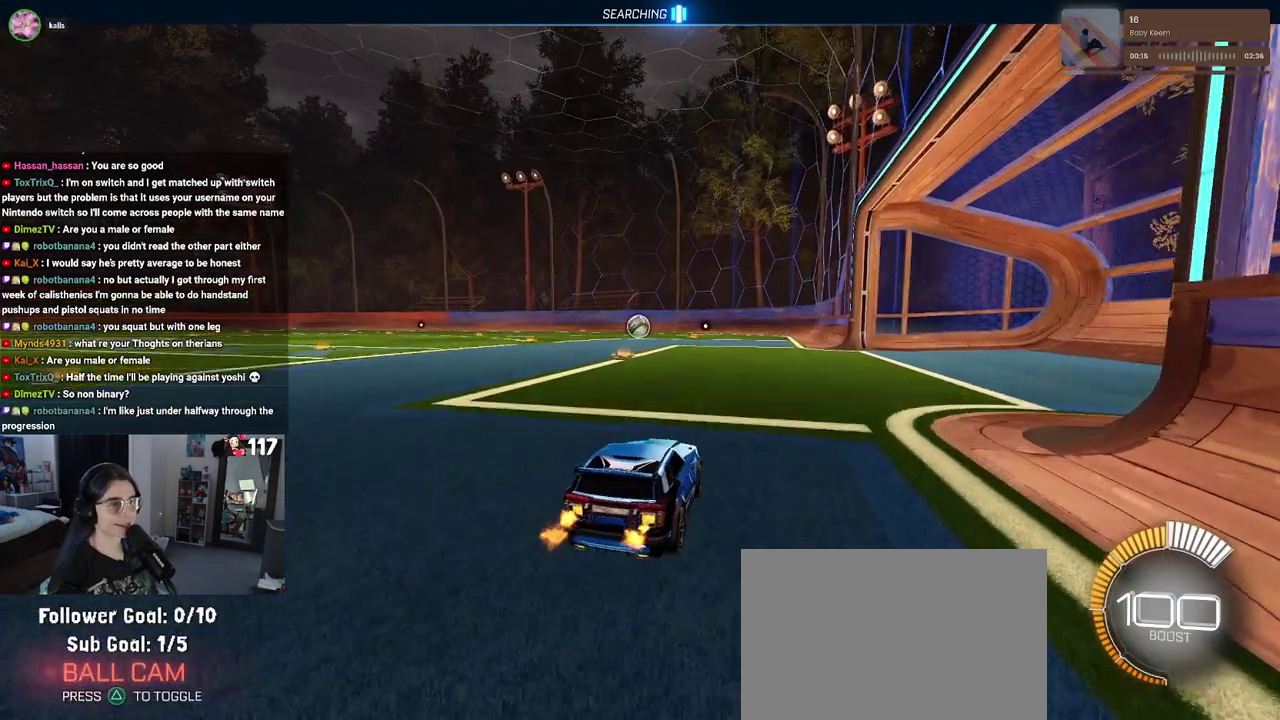
{"buttons": ["R2"], "left_stick": "up", "right_stick": "center", "events": [[133, "left_stick", "center"], [350, "left_stick", "up-right"], [500, "left_stick", "up"]]}
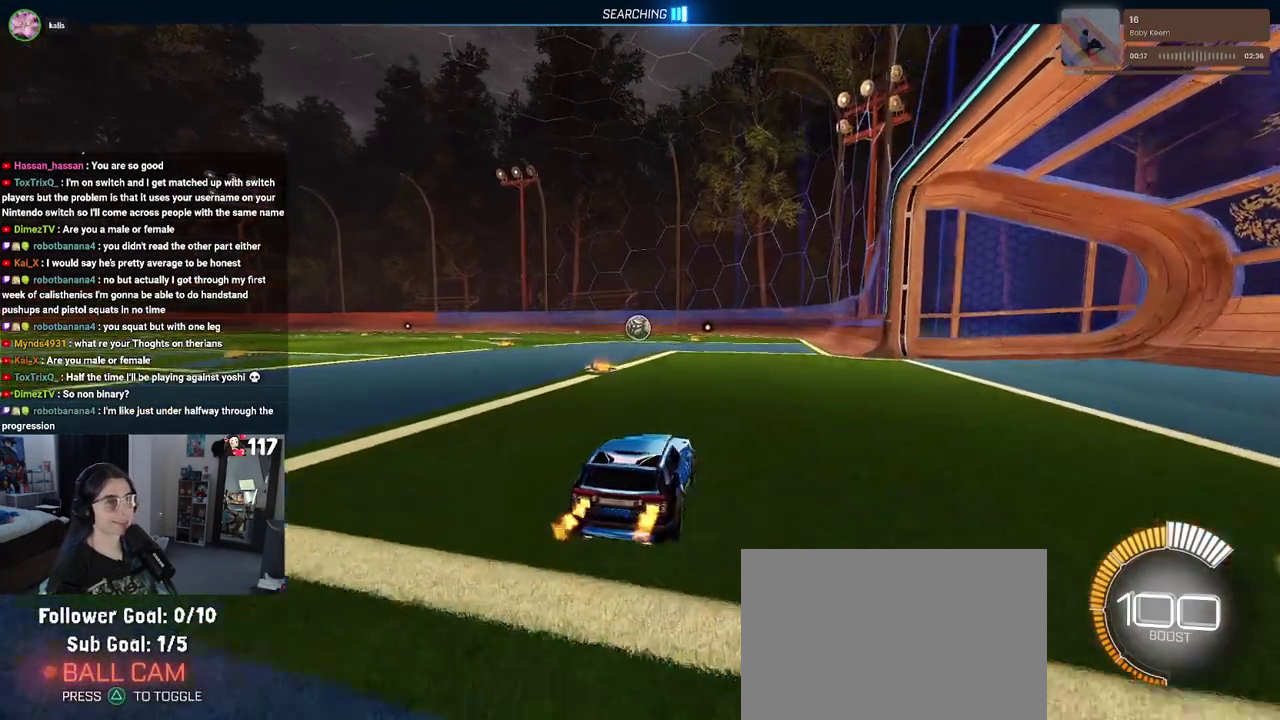
{"buttons": ["SQUARE", "R1", "R2"], "left_stick": "down-left", "right_stick": "center", "events": [[17, "R1", "down"], [33, "CROSS", "down"], [100, "left_stick", "up-left"], [117, "CROSS", "up"], [183, "CROSS", "down"], [233, "SQUARE", "down"], [267, "CROSS", "up"], [267, "left_stick", "down"], [500, "left_stick", "down-left"]]}
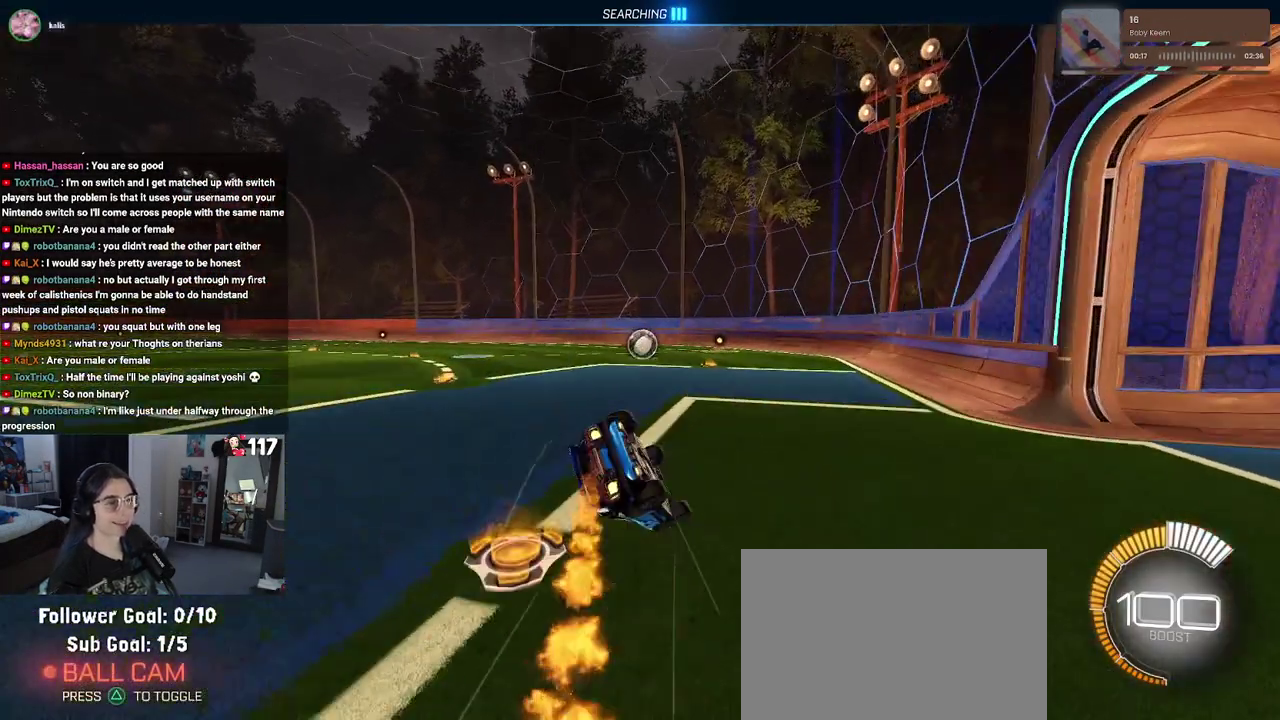
{"buttons": ["SQUARE", "R2"], "left_stick": "down-left", "right_stick": "center", "events": [[67, "R1", "up"], [83, "left_stick", "left"], [283, "left_stick", "down-left"]]}
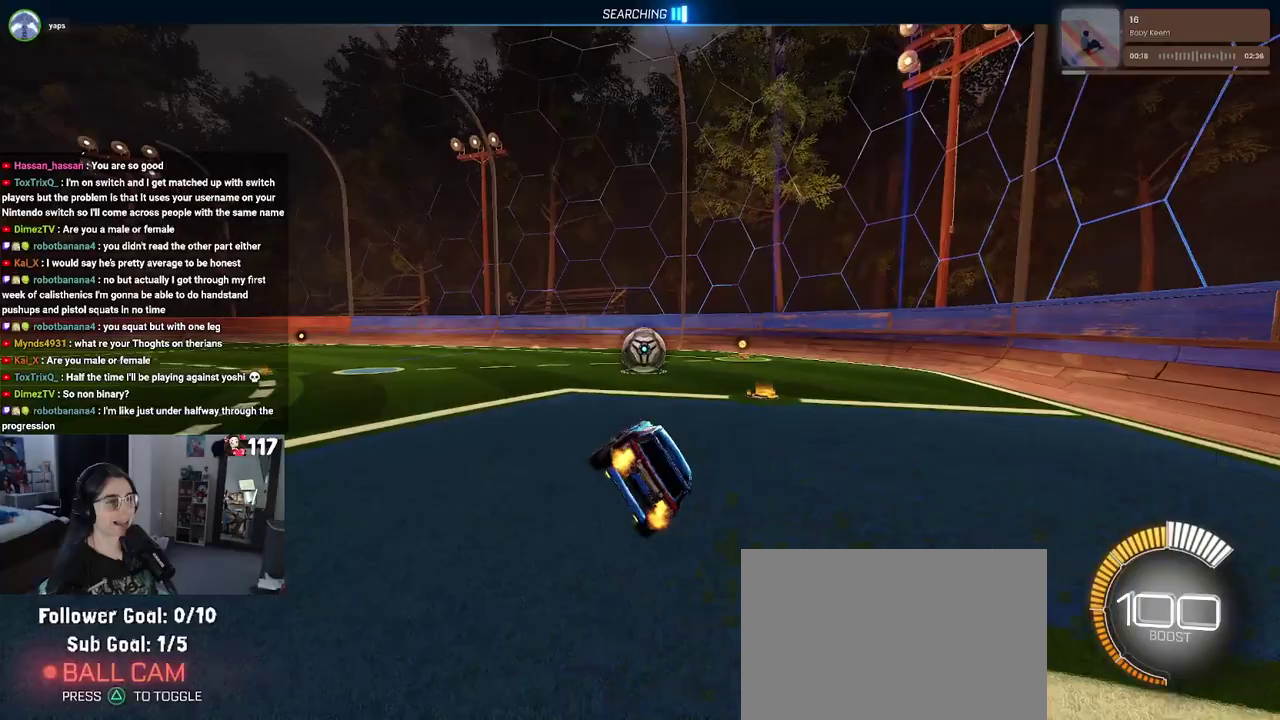
{"buttons": ["R2"], "left_stick": "up-left", "right_stick": "center", "events": [[33, "left_stick", "down"], [100, "SQUARE", "up"], [117, "left_stick", "down-right"], [300, "left_stick", "center"], [350, "left_stick", "up"], [433, "left_stick", "up-left"]]}
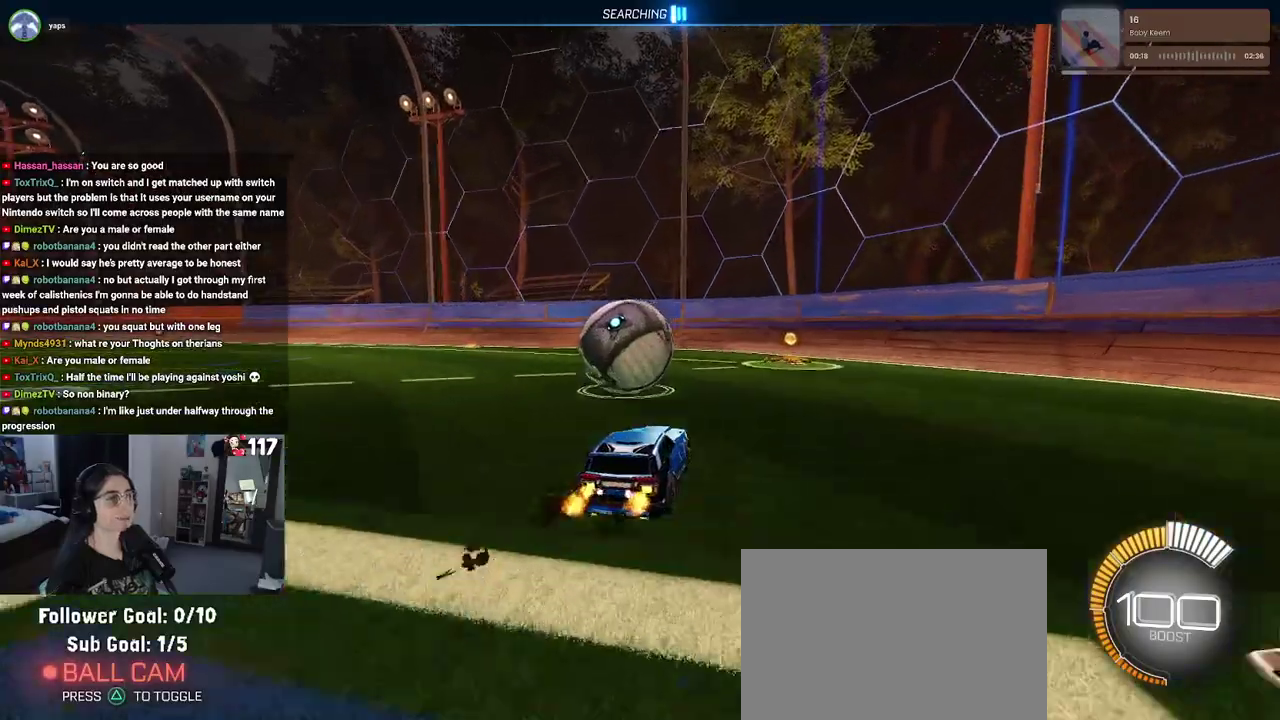
{"buttons": ["R2"], "left_stick": "right", "right_stick": "center", "events": [[67, "left_stick", "left"], [367, "left_stick", "center"], [450, "left_stick", "right"]]}
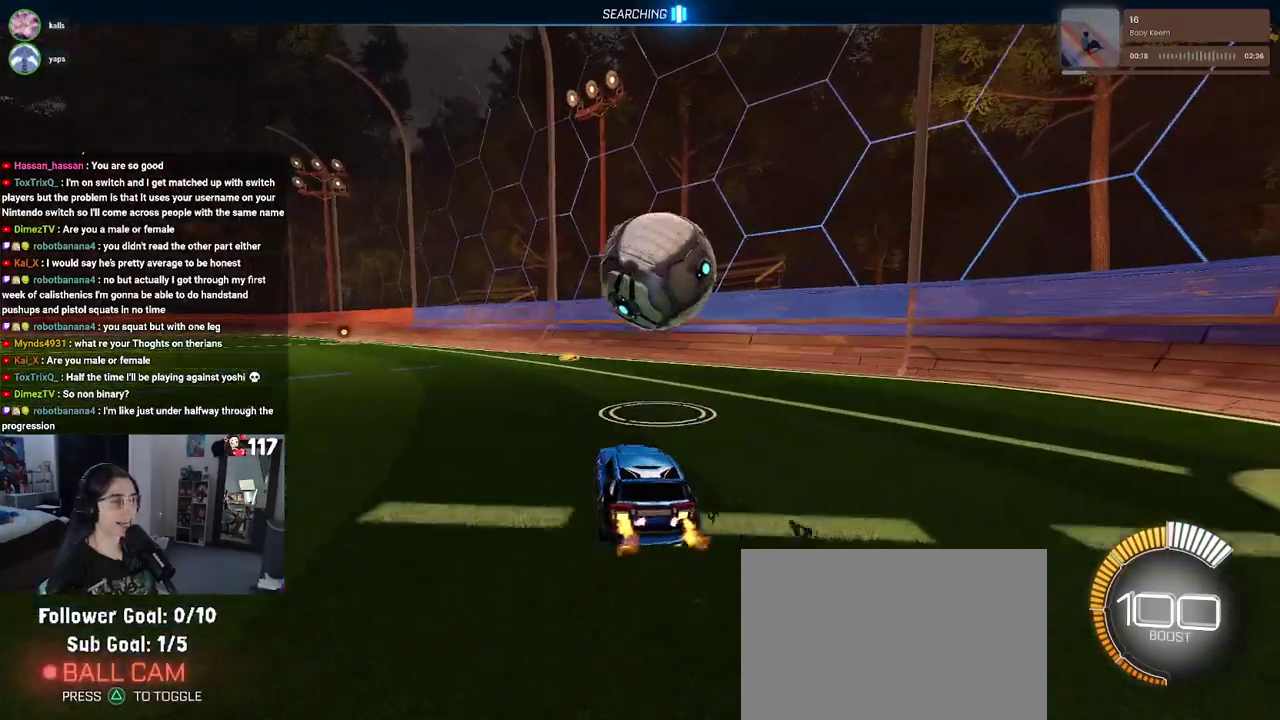
{"buttons": ["R1", "R2"], "left_stick": "center", "right_stick": "center"}
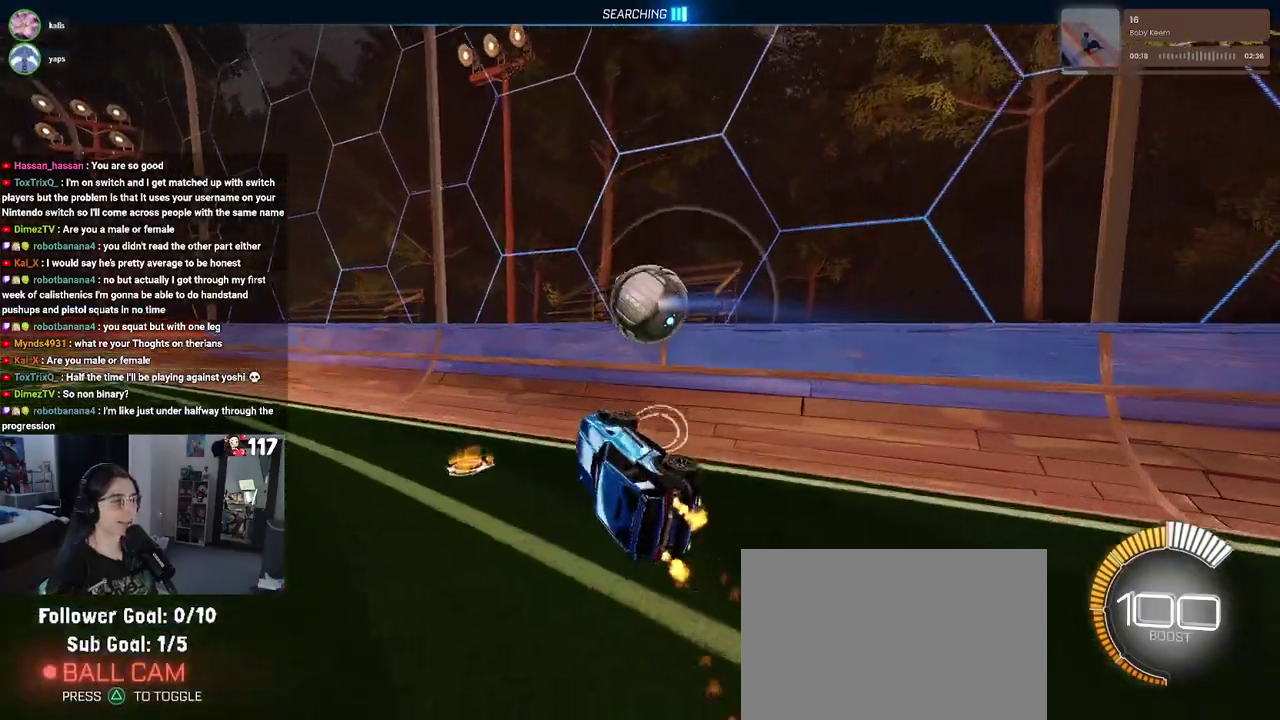
{"buttons": ["R2"], "left_stick": "down", "right_stick": "center", "events": [[183, "R1", "up"], [183, "left_stick", "up"], [283, "CROSS", "down"], [400, "left_stick", "down"], [417, "CROSS", "up"]]}
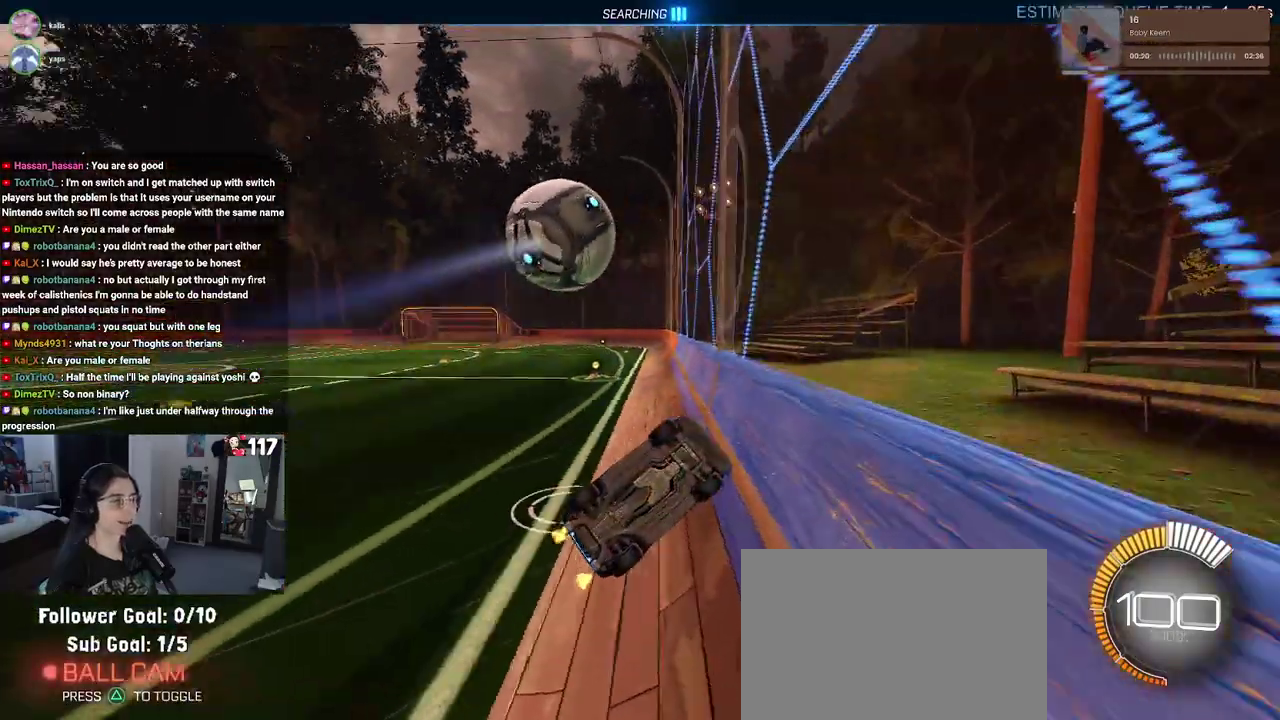
{"buttons": ["R2"], "left_stick": "down-right", "right_stick": "center", "events": [[467, "left_stick", "down-right"]]}
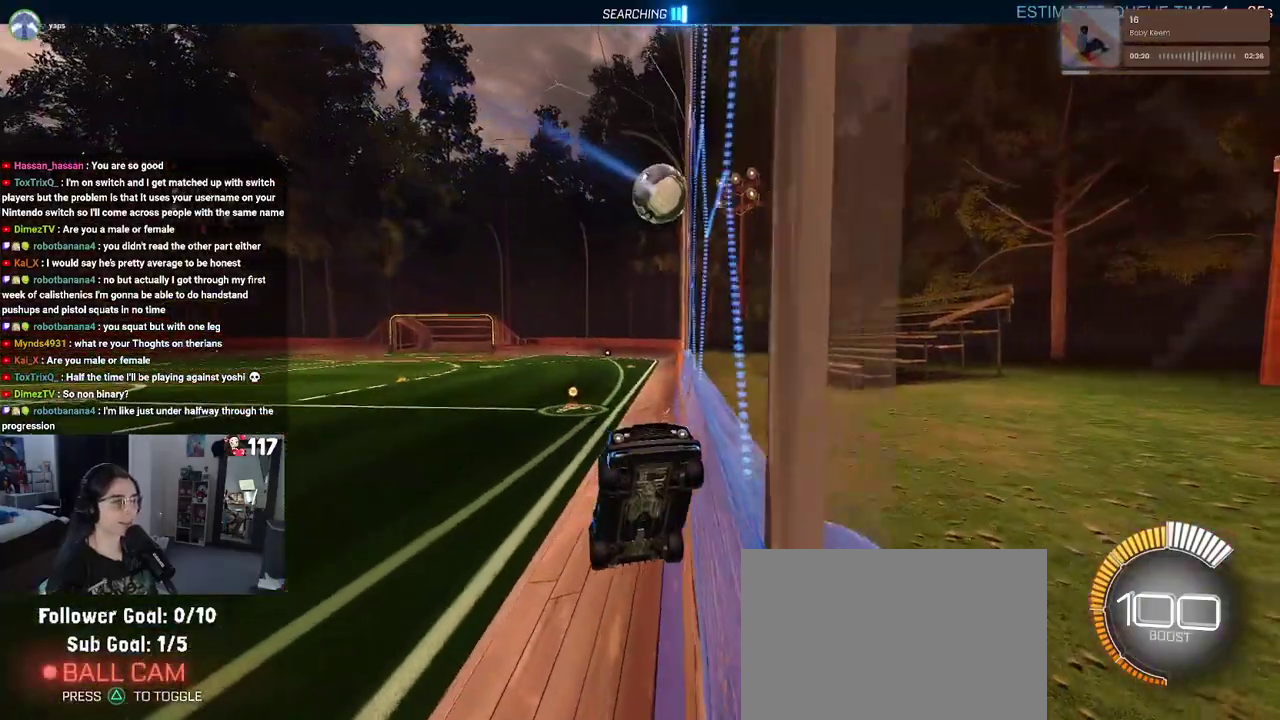
{"buttons": ["R2"], "left_stick": "down-right", "right_stick": "center", "events": []}
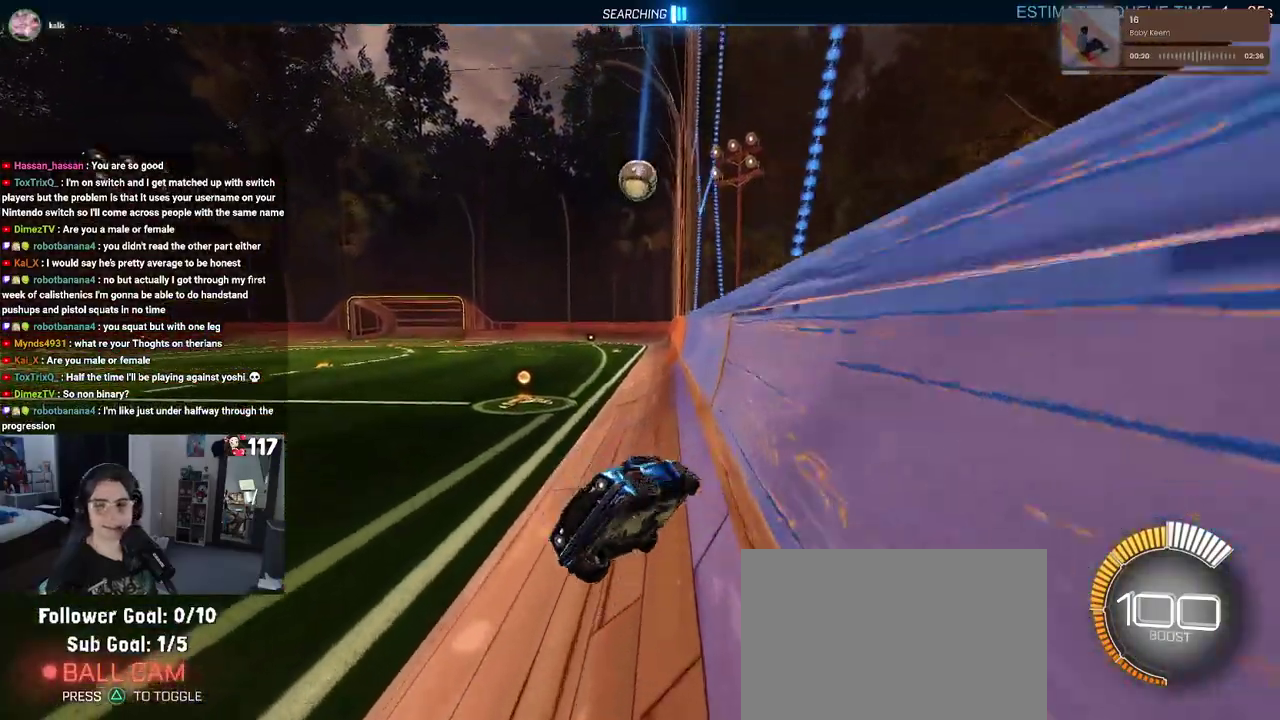
{"buttons": ["R2"], "left_stick": "down-right", "right_stick": "center", "events": [[83, "SQUARE", "down"], [300, "SQUARE", "up"]]}
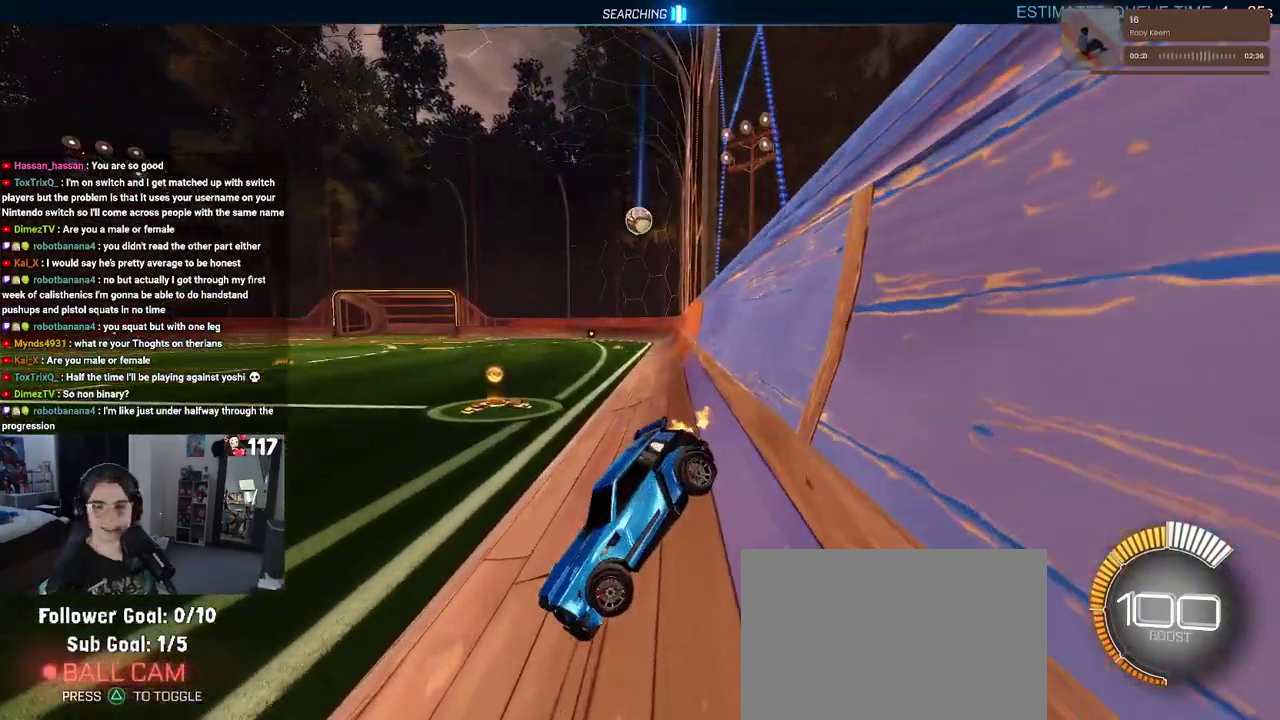
{"buttons": ["R2"], "left_stick": "center", "right_stick": "center", "events": [[117, "CROSS", "down"], [267, "CROSS", "up"], [350, "left_stick", "center"]]}
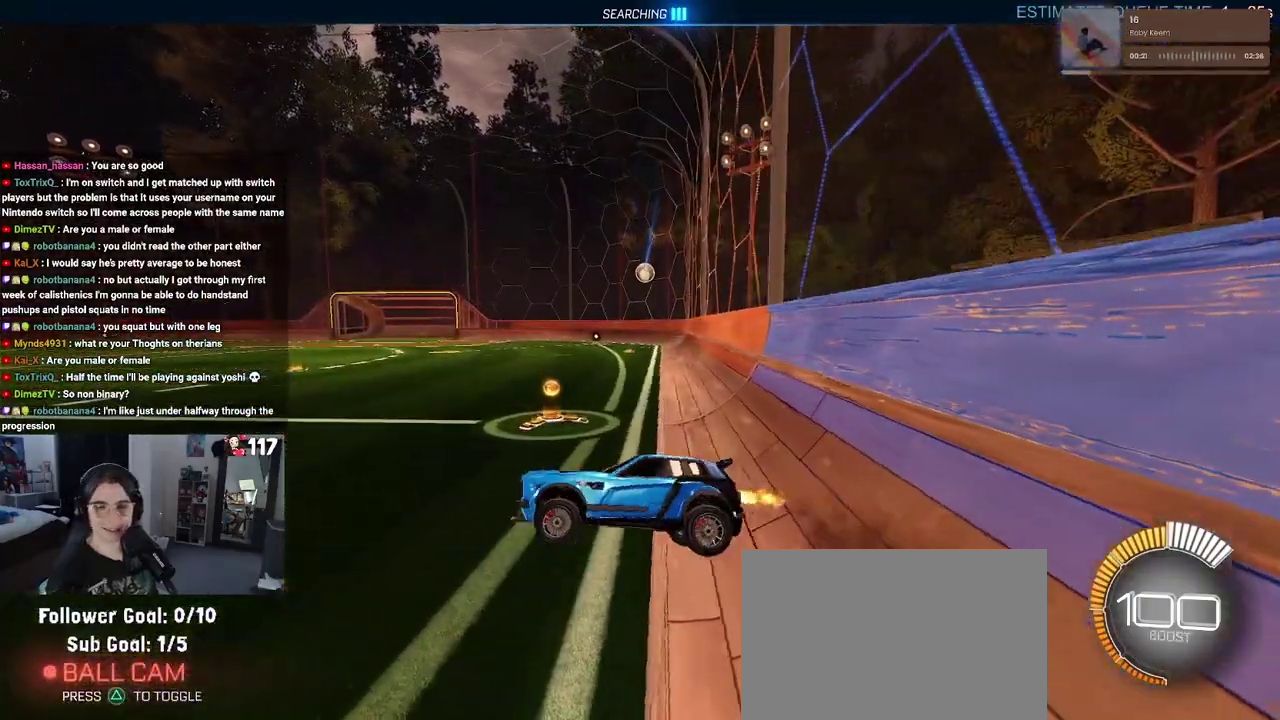
{"buttons": ["R2"], "left_stick": "up", "right_stick": "center", "events": [[150, "left_stick", "down-left"], [183, "SQUARE", "down"], [283, "left_stick", "up-left"], [300, "SQUARE", "up"], [400, "left_stick", "up"]]}
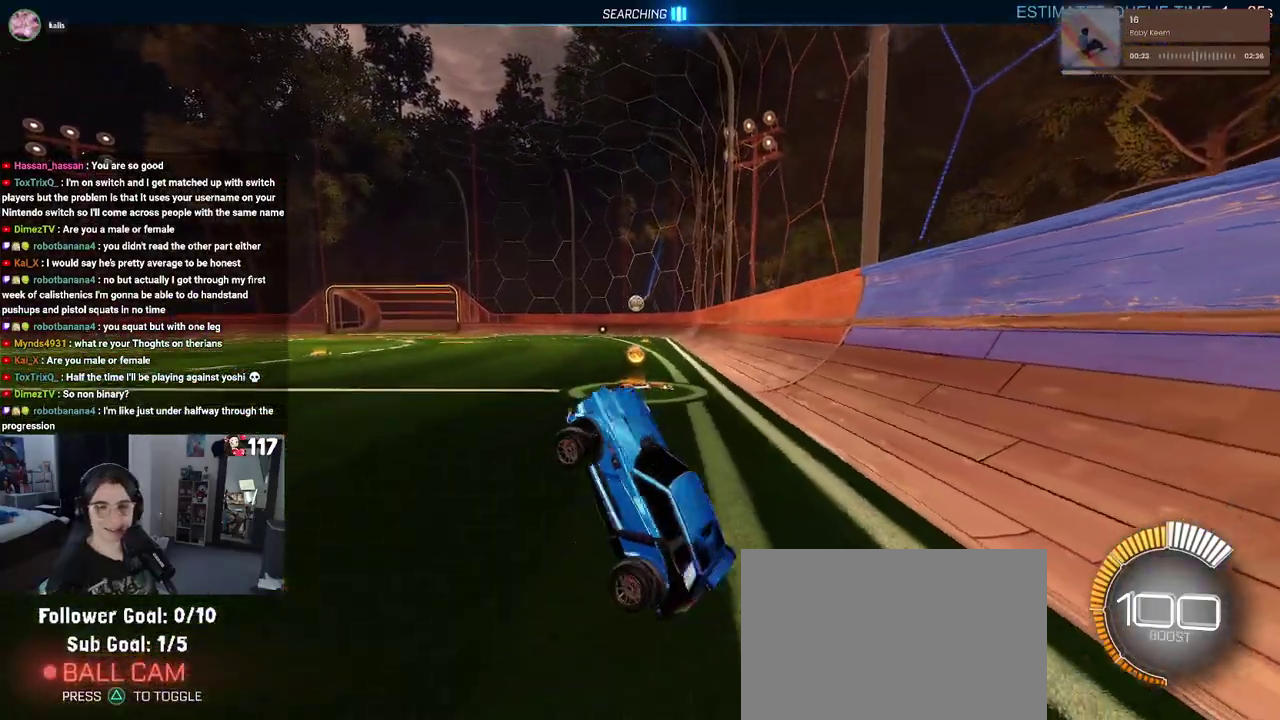
{"buttons": ["R2"], "left_stick": "right", "right_stick": "center", "events": [[167, "CROSS", "down"], [250, "CROSS", "up"], [267, "left_stick", "up-right"], [500, "left_stick", "right"]]}
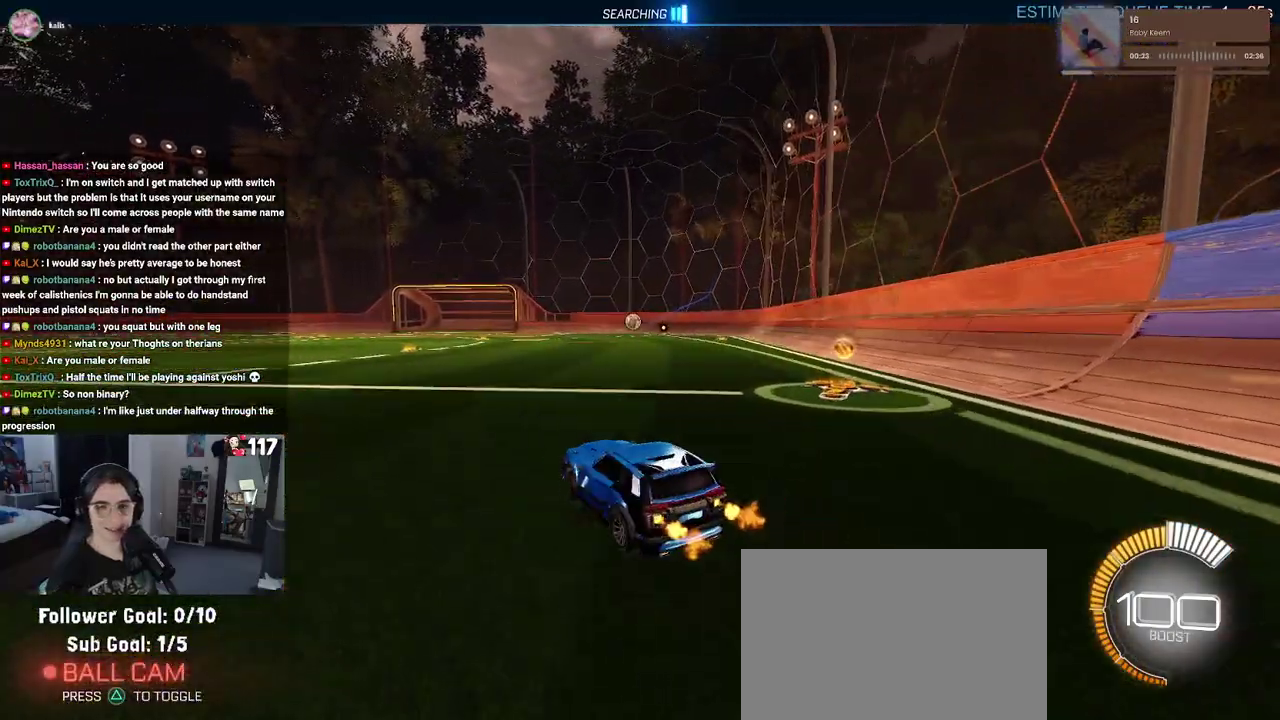
{"buttons": ["SQUARE", "R1", "R2"], "left_stick": "down-left", "right_stick": "center", "events": [[67, "left_stick", "up-right"], [217, "left_stick", "up"], [233, "CROSS", "down"], [317, "CROSS", "up"], [350, "left_stick", "up-left"], [367, "R1", "down"], [383, "CROSS", "down"], [450, "SQUARE", "down"], [467, "left_stick", "down-left"], [483, "CROSS", "up"]]}
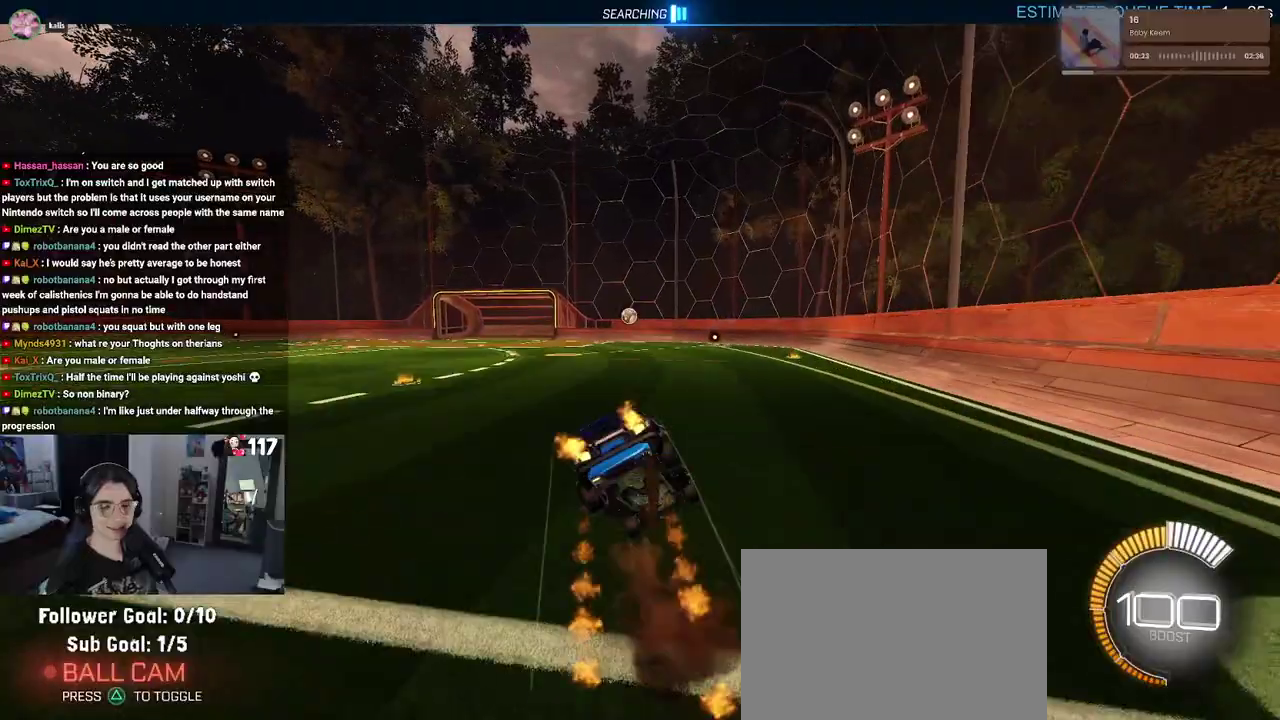
{"buttons": ["SQUARE", "R2"], "left_stick": "left", "right_stick": "center", "events": [[83, "left_stick", "down"], [250, "R1", "up"], [300, "left_stick", "down-left"], [450, "left_stick", "left"]]}
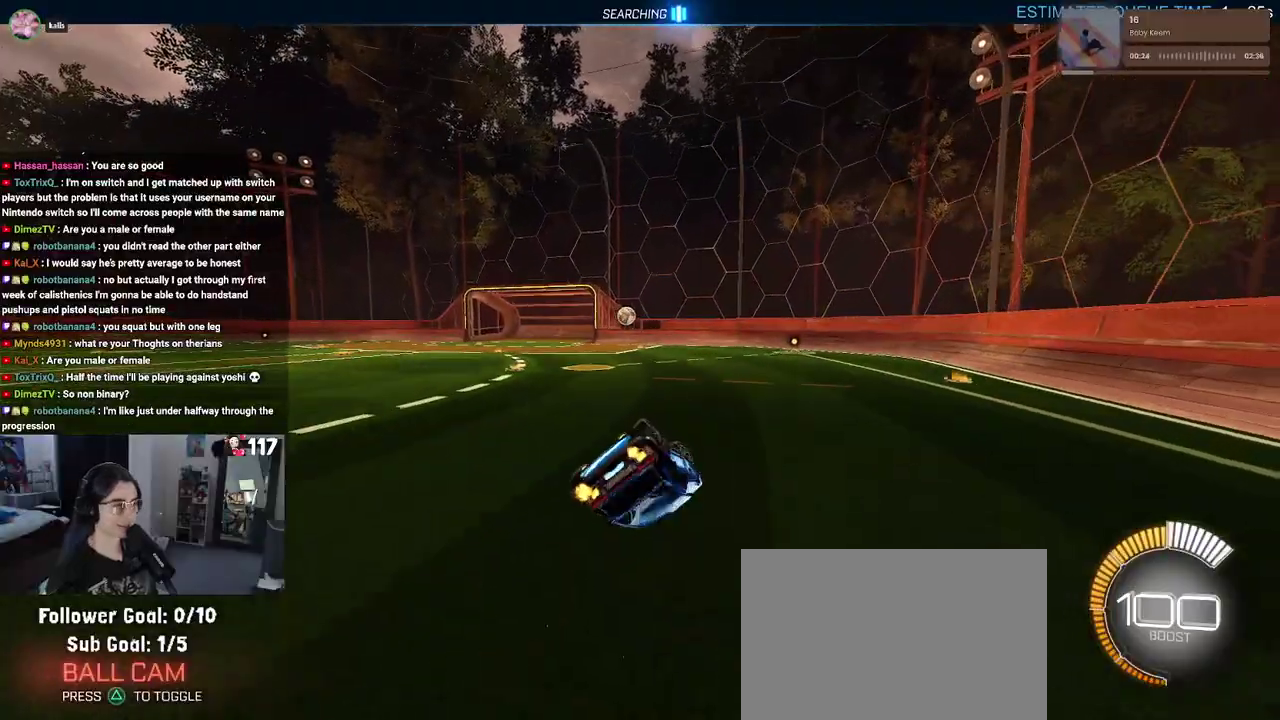
{"buttons": ["R2"], "left_stick": "center", "right_stick": "center", "events": [[250, "left_stick", "down-left"], [350, "SQUARE", "up"], [350, "left_stick", "center"]]}
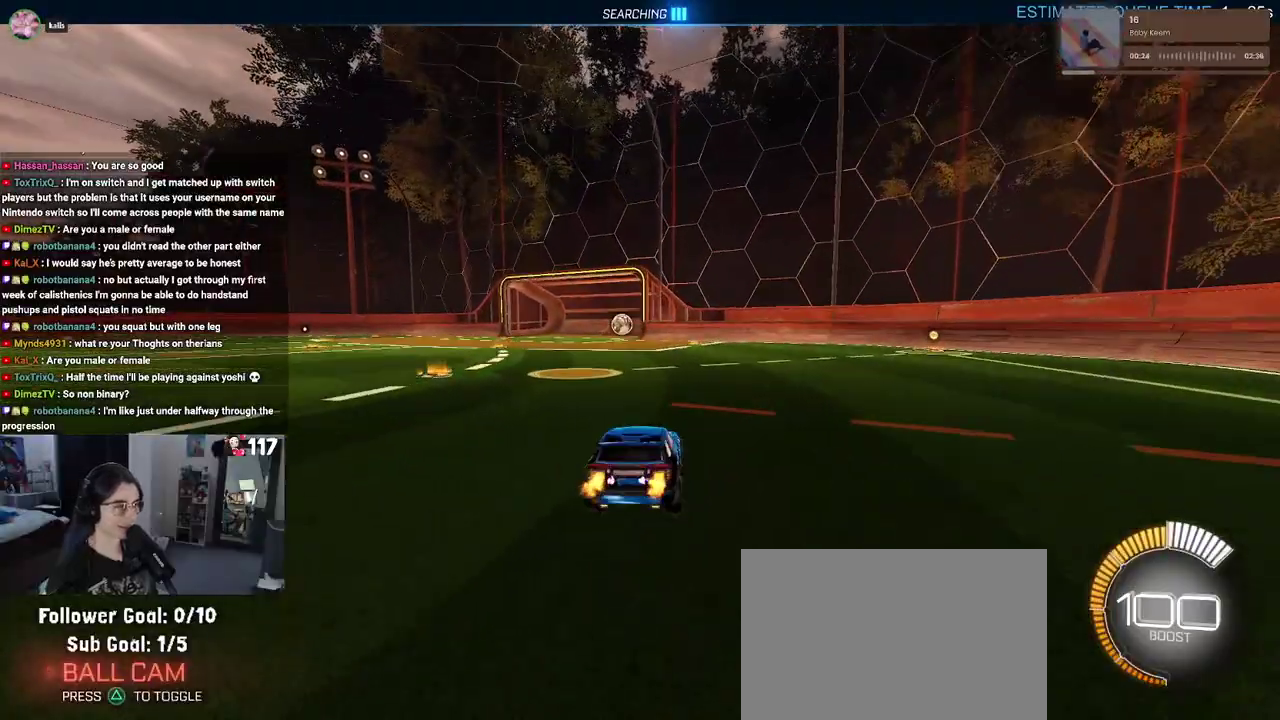
{"buttons": ["R2"], "left_stick": "center", "right_stick": "center", "events": [[33, "R1", "down"], [300, "R1", "up"]]}